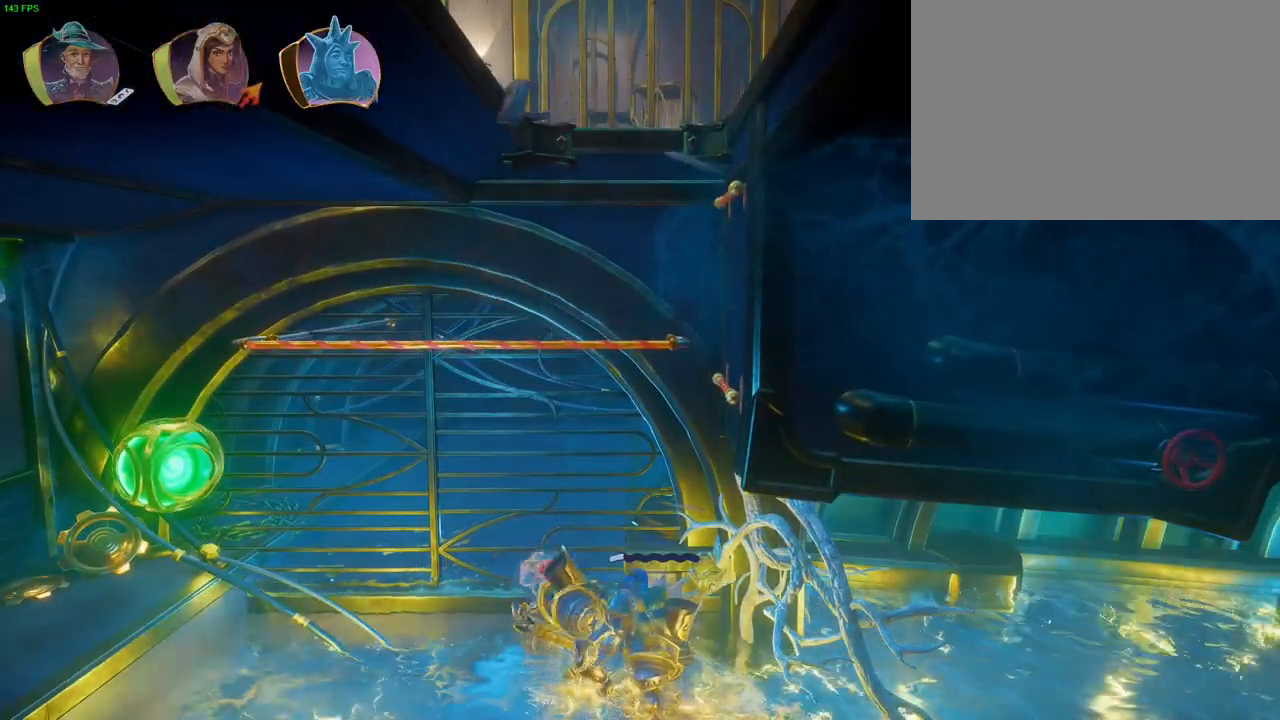
Gameplay with a controller (PlayStation layout); each line is a JSON object with the inputs held at the frame after it. "events" lists button and stick changes between this image and that frame as [ms after this image, input, new state], when the widget could be followed in between. Not read: DPAD_RIGHT TOUCHPAD.
{"buttons": [], "left_stick": "right", "right_stick": "center", "events": [[167, "R1", "down"], [250, "R1", "up"]]}
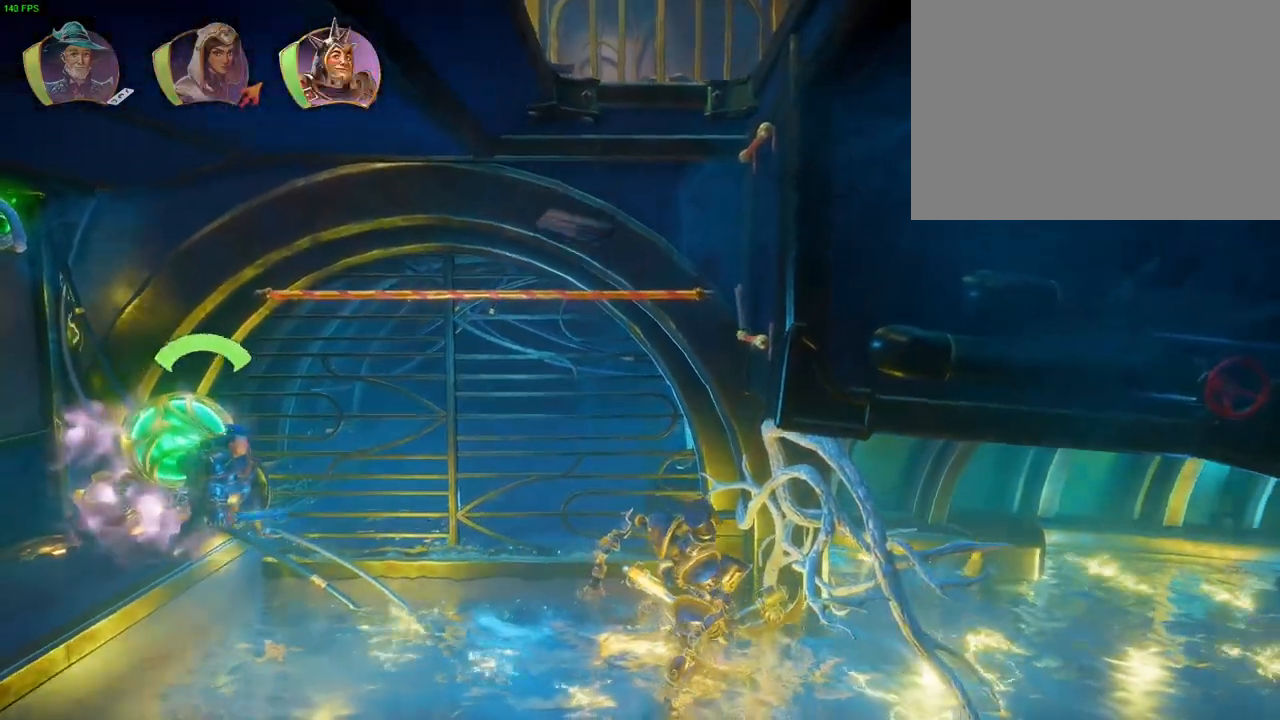
{"buttons": [], "left_stick": "right", "right_stick": "center", "events": [[367, "TRIANGLE", "down"], [483, "TRIANGLE", "up"]]}
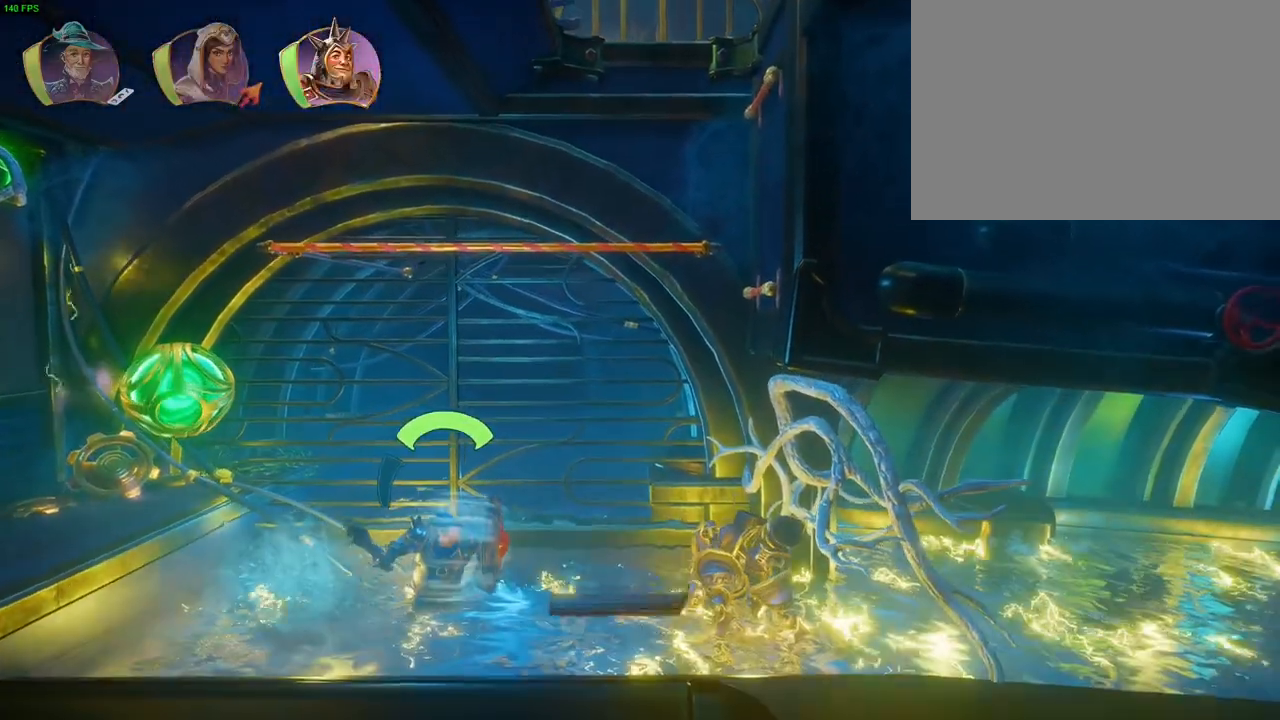
{"buttons": [], "left_stick": "right", "right_stick": "center", "events": [[250, "SQUARE", "down"], [317, "SQUARE", "up"], [400, "SQUARE", "down"], [467, "SQUARE", "up"]]}
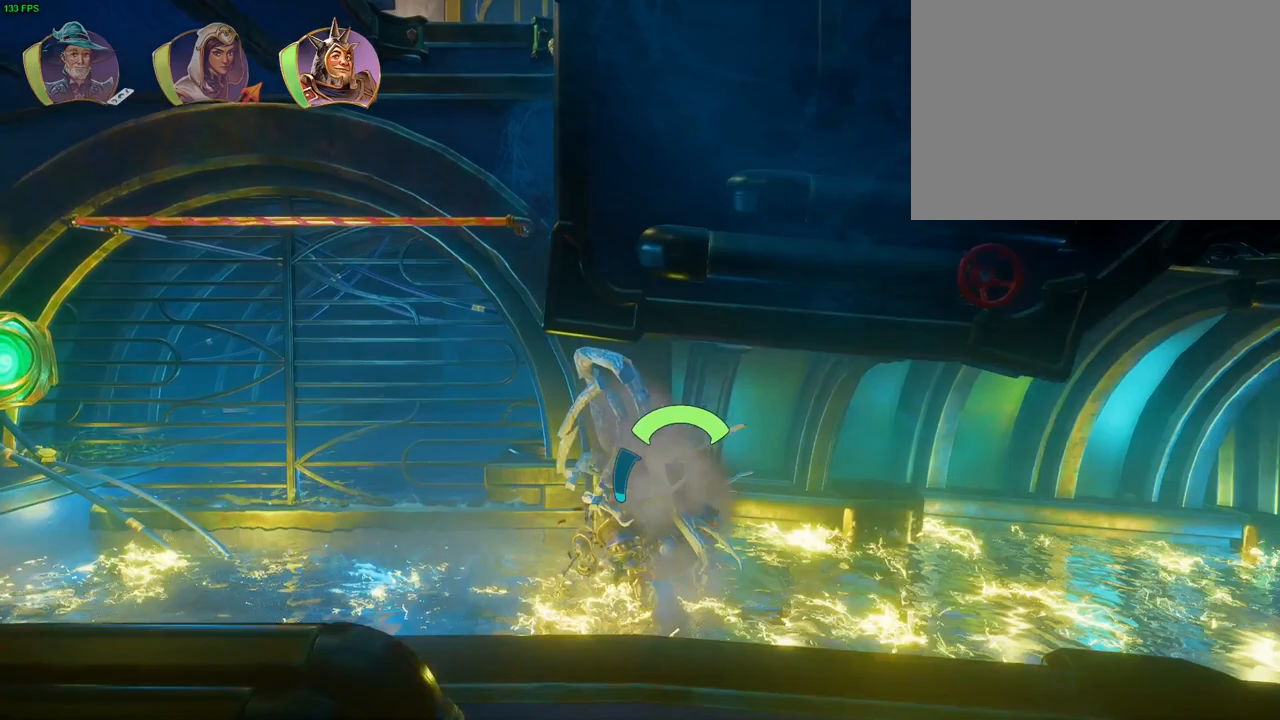
{"buttons": [], "left_stick": "right", "right_stick": "center", "events": [[33, "SQUARE", "down"], [117, "SQUARE", "up"], [200, "SQUARE", "down"], [267, "SQUARE", "up"], [350, "SQUARE", "down"], [433, "SQUARE", "up"]]}
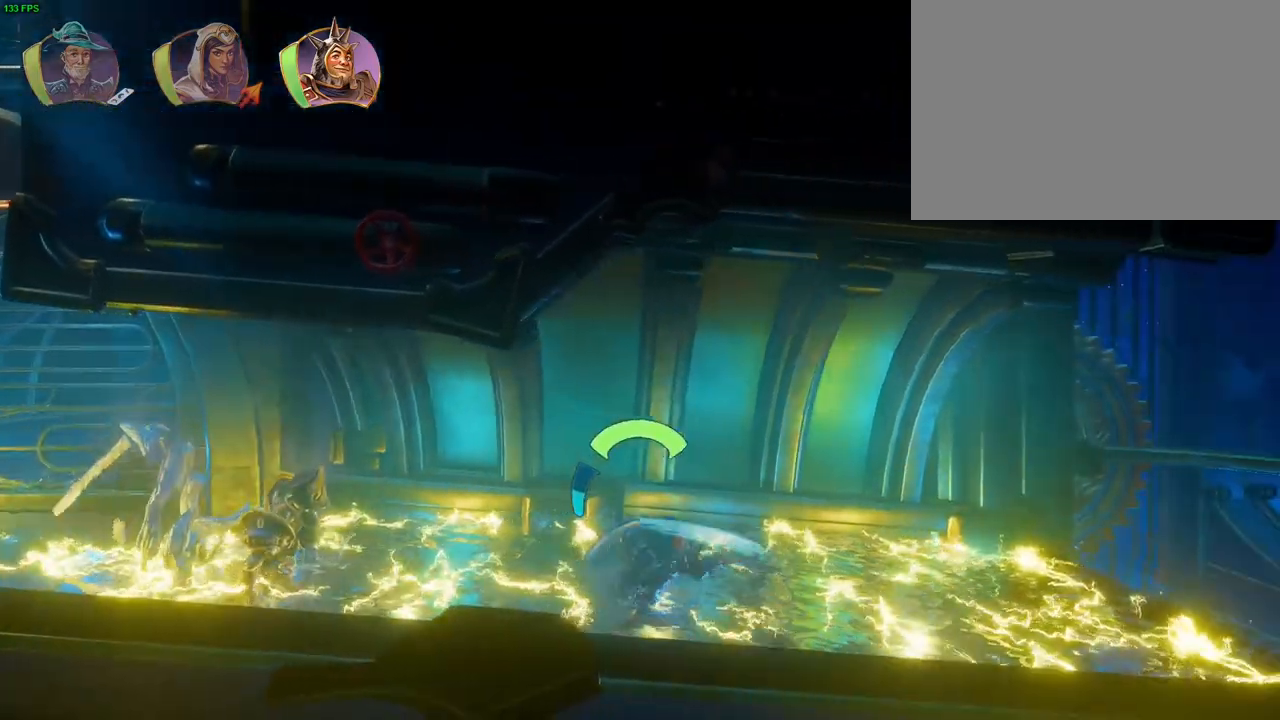
{"buttons": ["CROSS"], "left_stick": "right", "right_stick": "center", "events": [[450, "CROSS", "down"]]}
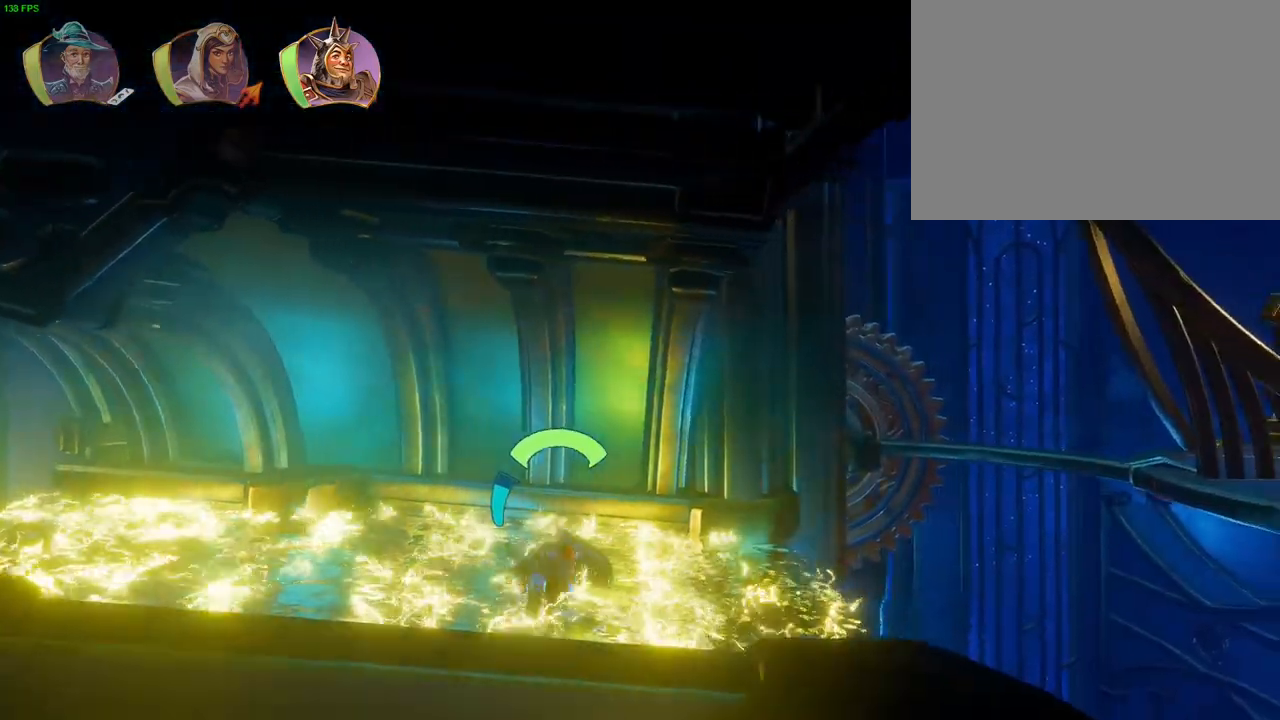
{"buttons": [], "left_stick": "right", "right_stick": "center", "events": [[233, "R1", "down"], [250, "CROSS", "up"], [317, "R1", "up"], [367, "TRIANGLE", "down"], [467, "TRIANGLE", "up"]]}
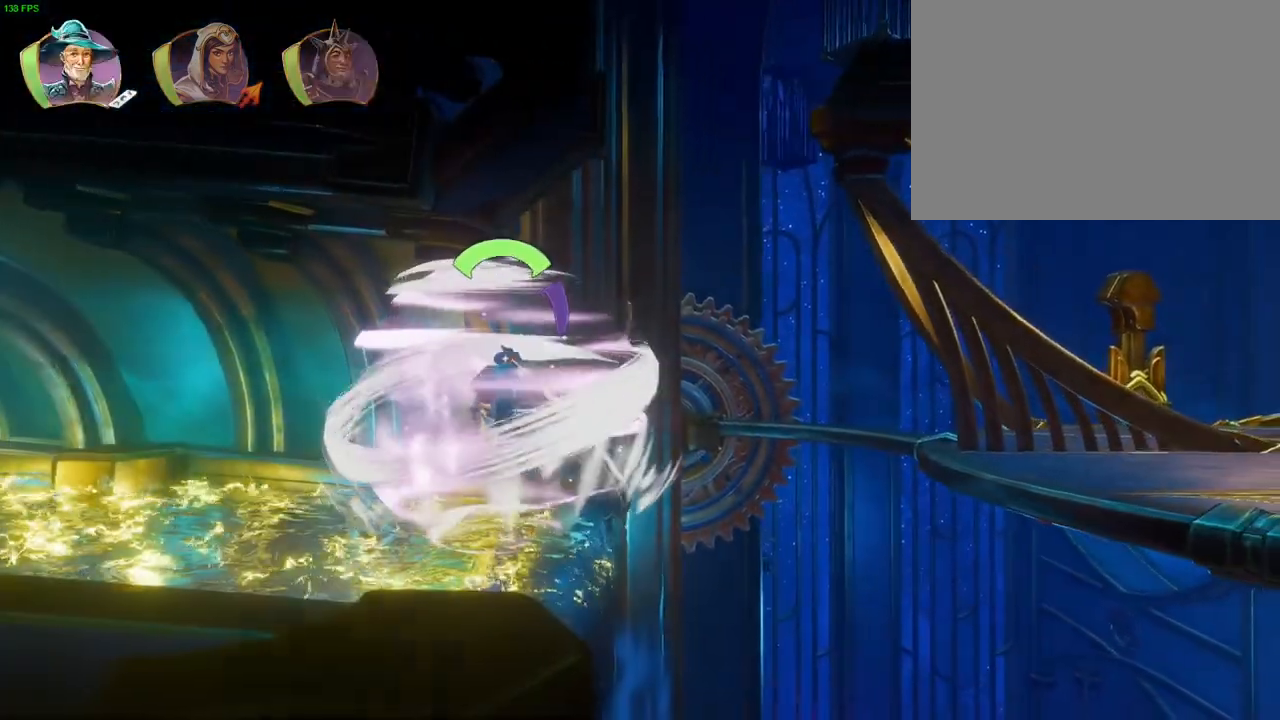
{"buttons": [], "left_stick": "right", "right_stick": "center", "events": [[67, "CROSS", "down"], [167, "CROSS", "up"], [217, "CROSS", "down"], [300, "CROSS", "up"], [367, "CROSS", "down"], [450, "CROSS", "up"]]}
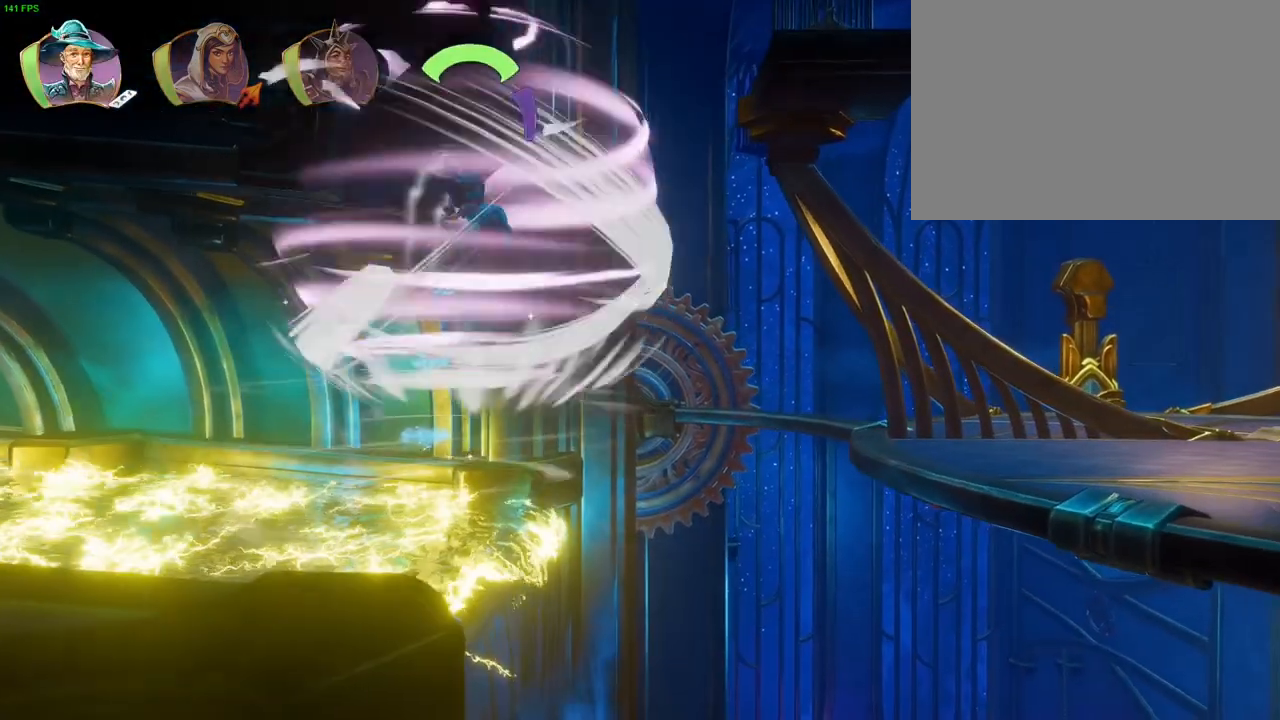
{"buttons": ["CROSS"], "left_stick": "right", "right_stick": "center", "events": [[17, "CROSS", "down"], [100, "CROSS", "up"], [150, "CROSS", "down"], [267, "CROSS", "up"], [317, "CROSS", "down"]]}
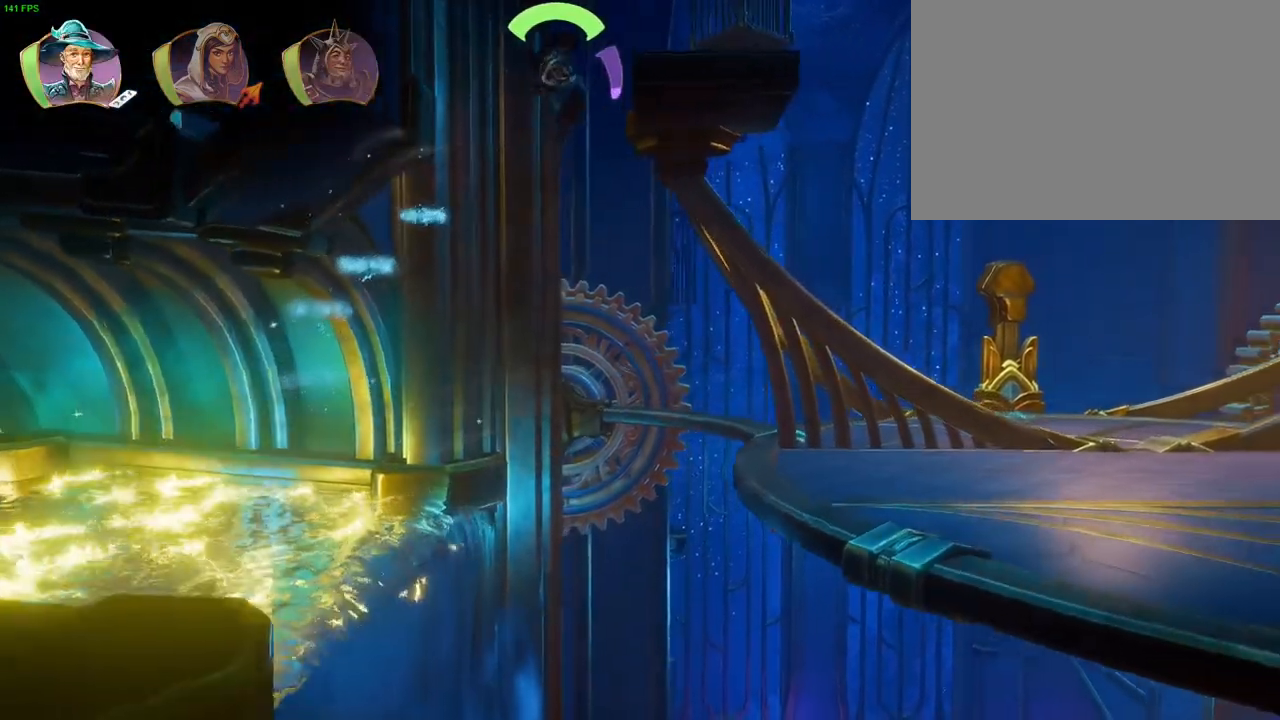
{"buttons": [], "left_stick": "right", "right_stick": "center", "events": [[150, "CROSS", "up"], [150, "L1", "down"], [267, "L1", "up"], [317, "CROSS", "down"], [383, "CROSS", "up"]]}
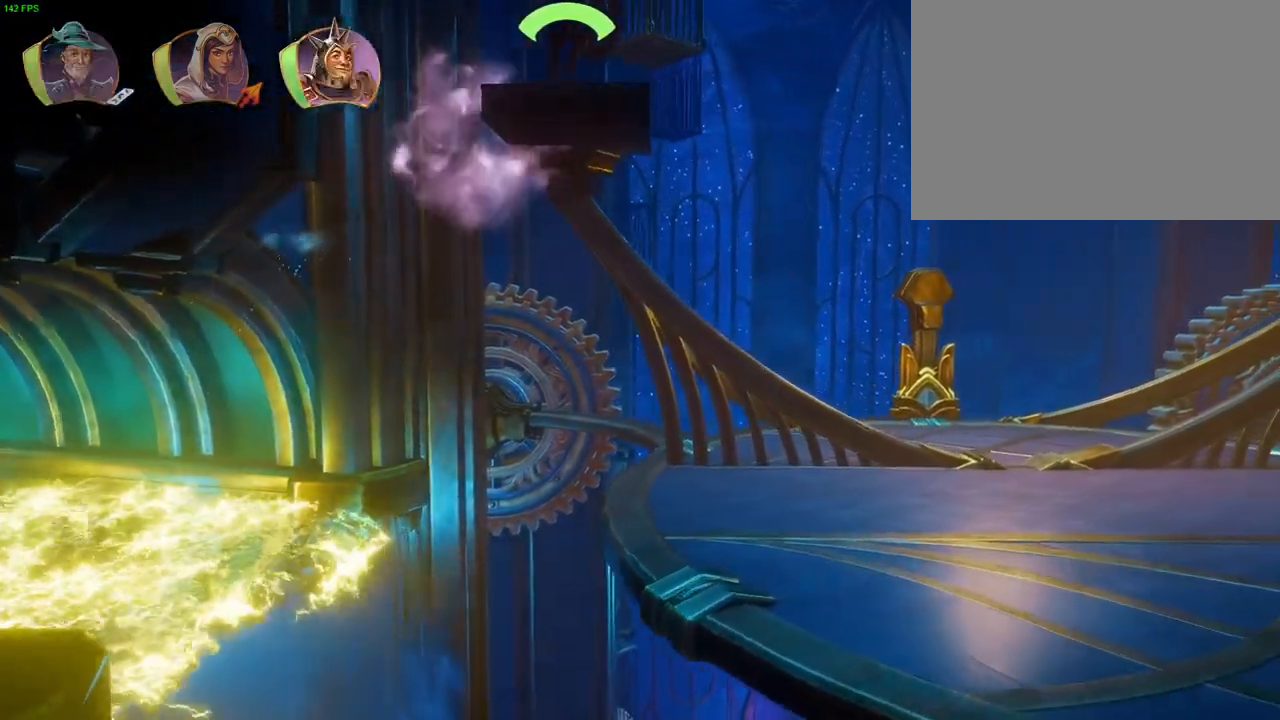
{"buttons": [], "left_stick": "right", "right_stick": "center", "events": [[150, "CROSS", "down"], [333, "CROSS", "up"]]}
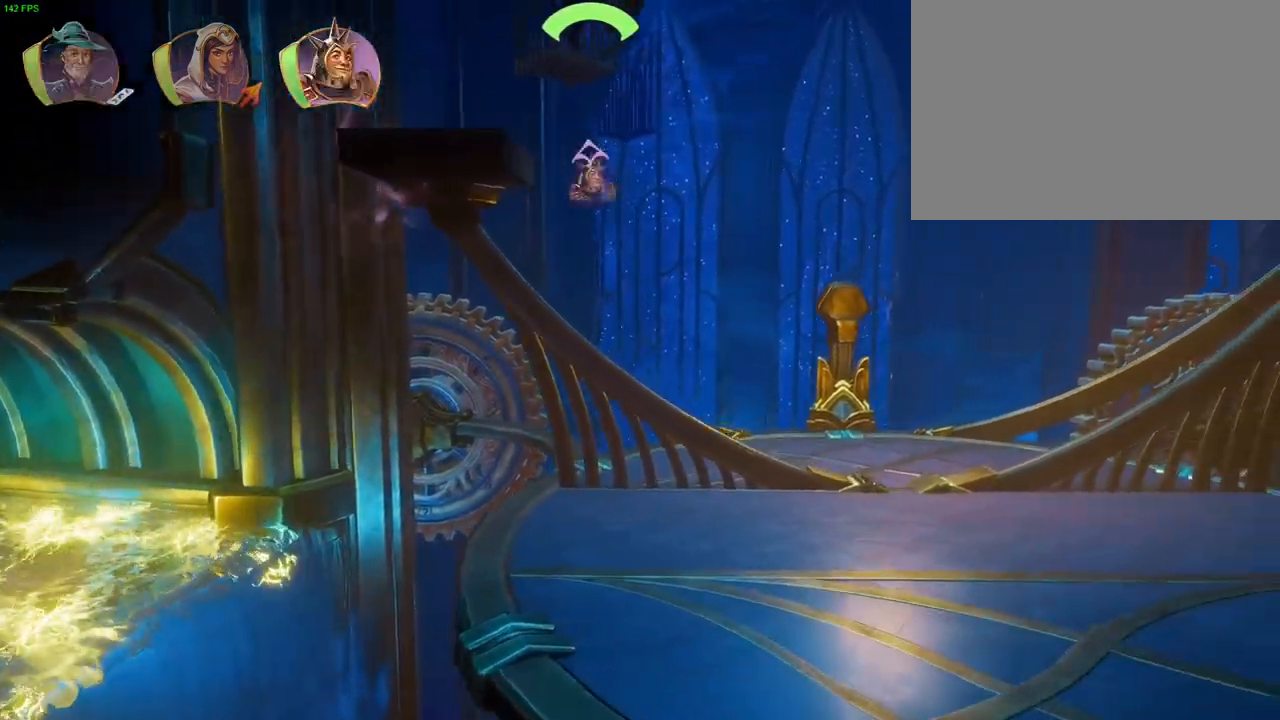
{"buttons": [], "left_stick": "right", "right_stick": "center", "events": []}
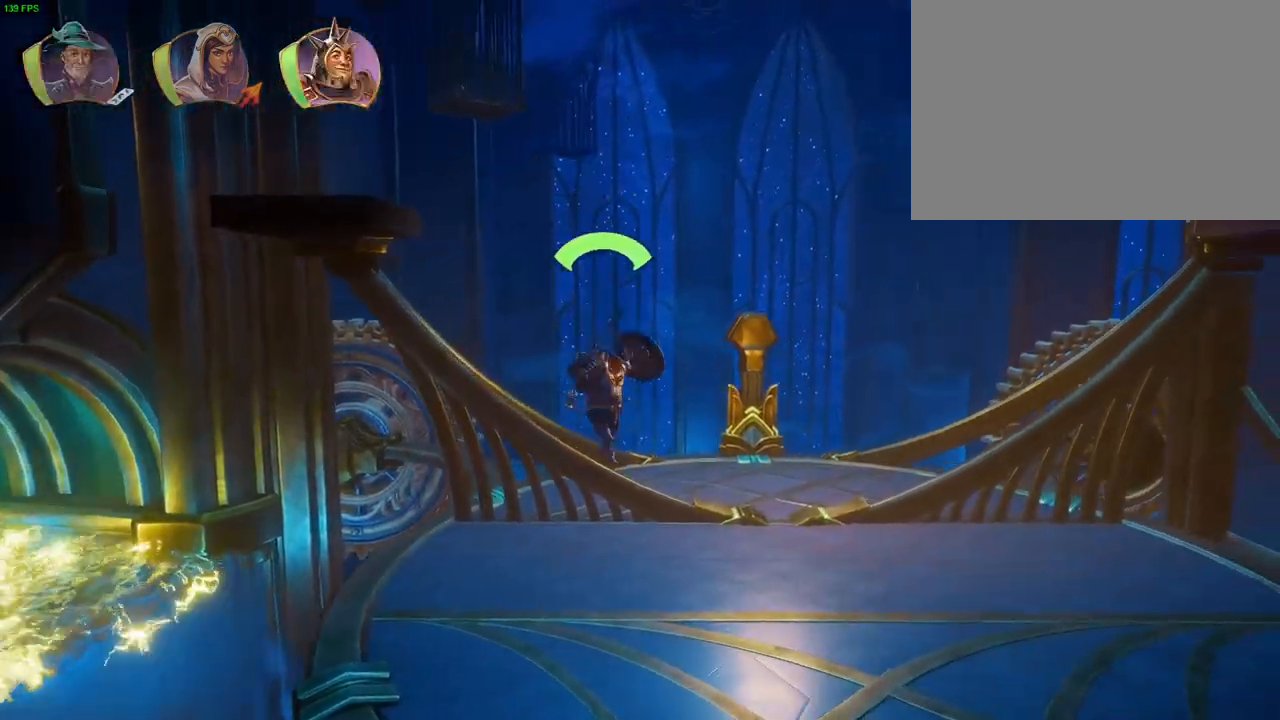
{"buttons": [], "left_stick": "right", "right_stick": "up-right", "events": [[333, "TRIANGLE", "down"], [333, "right_stick", "up-right"], [400, "TRIANGLE", "up"]]}
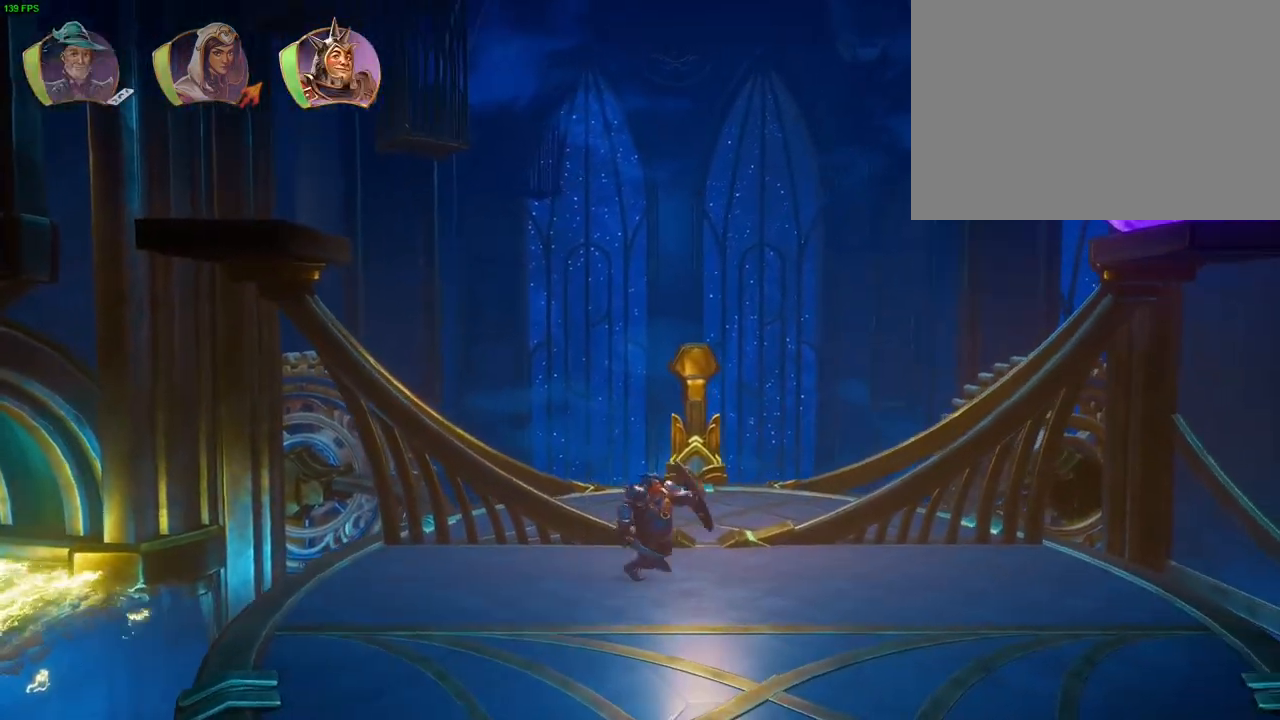
{"buttons": [], "left_stick": "up-right", "right_stick": "up-right", "events": [[33, "SQUARE", "down"], [83, "SQUARE", "up"], [167, "left_stick", "up-right"]]}
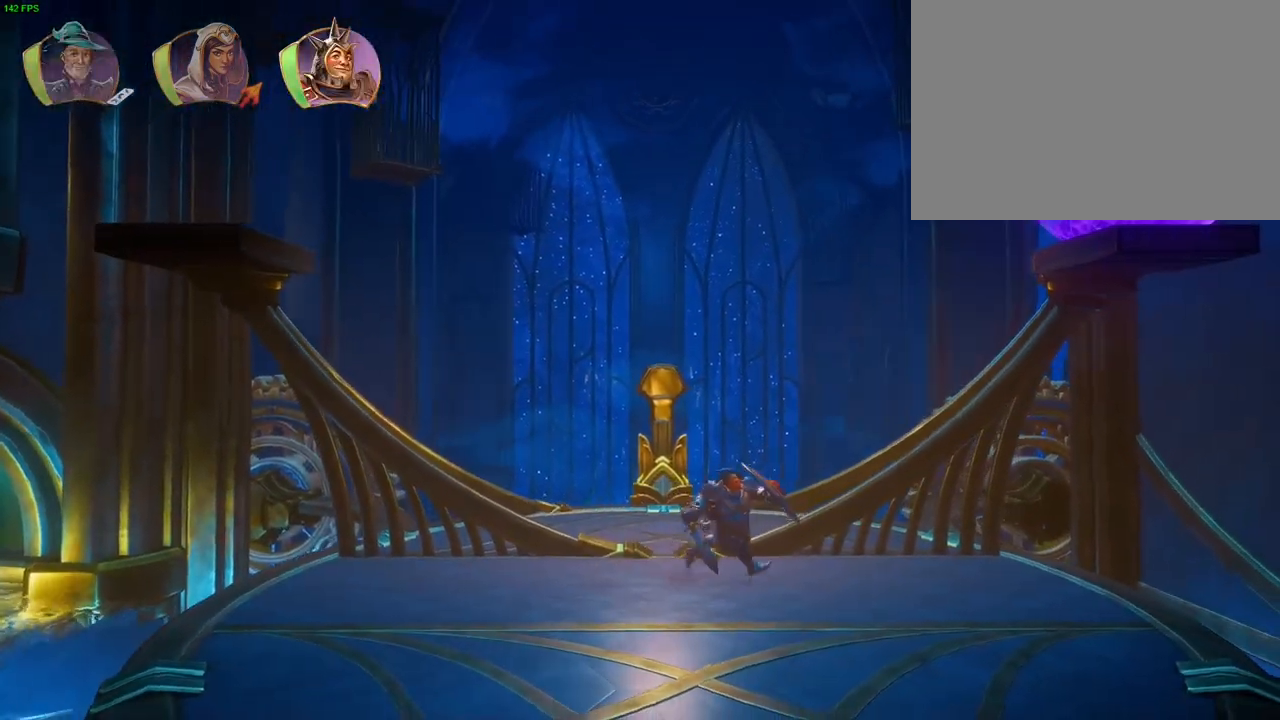
{"buttons": [], "left_stick": "center", "right_stick": "up-right", "events": [[383, "left_stick", "center"]]}
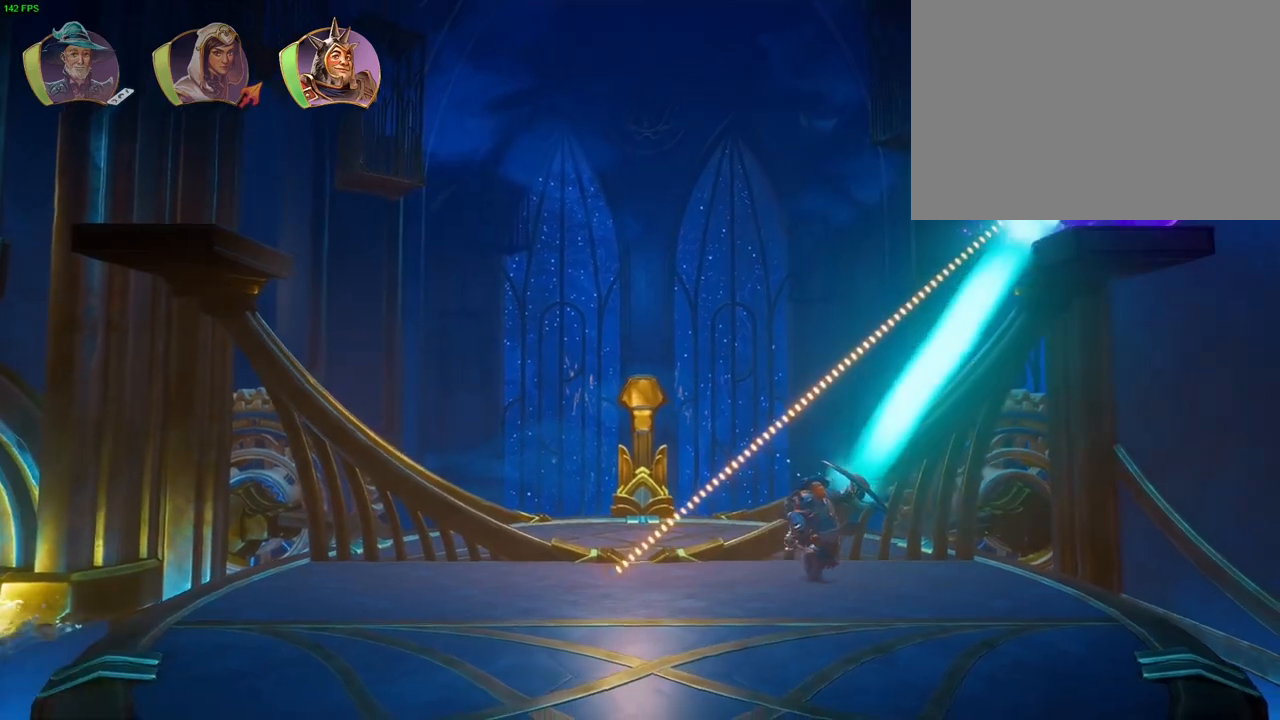
{"buttons": [], "left_stick": "center", "right_stick": "up-right"}
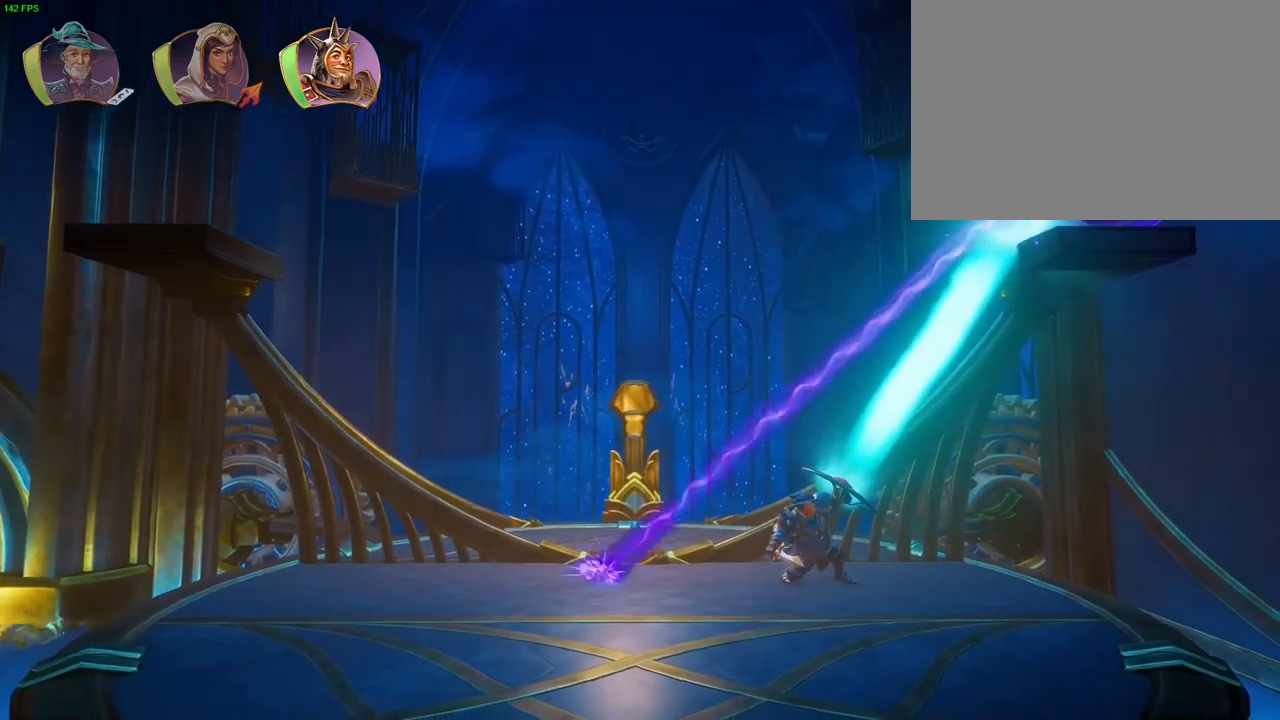
{"buttons": [], "left_stick": "center", "right_stick": "up-right", "events": [[83, "left_stick", "right"], [367, "left_stick", "center"]]}
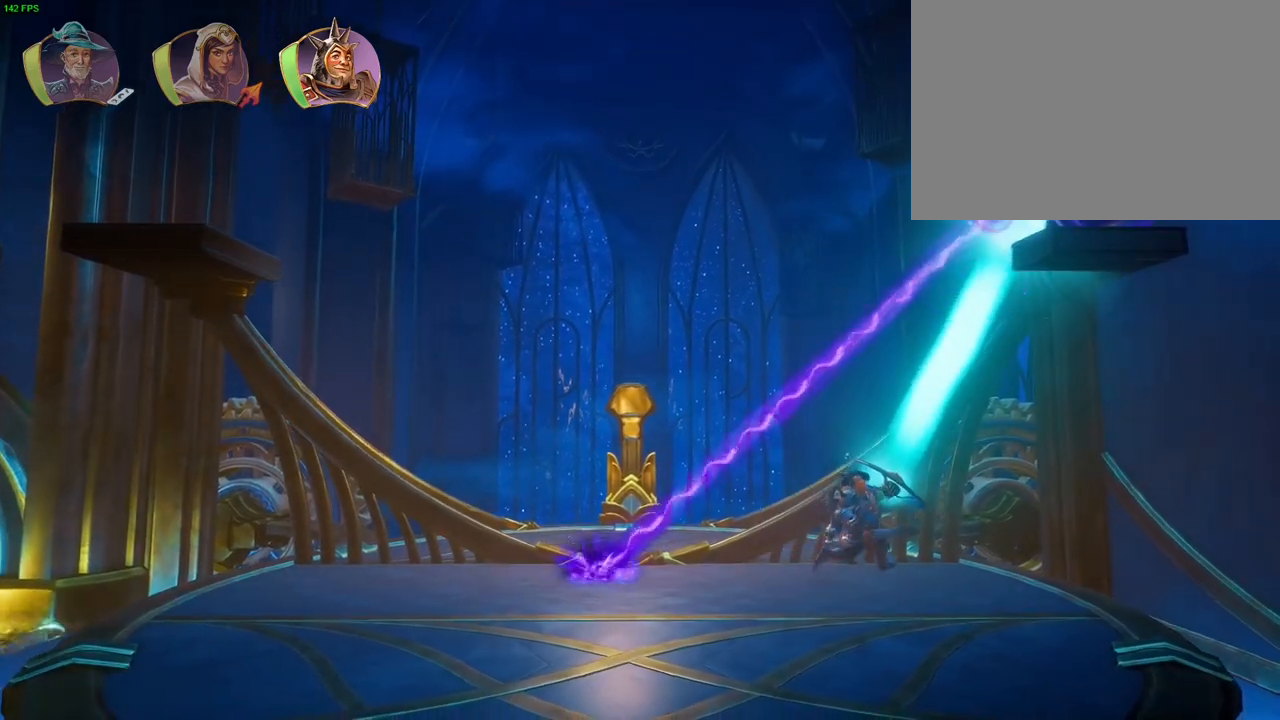
{"buttons": [], "left_stick": "center", "right_stick": "up-right"}
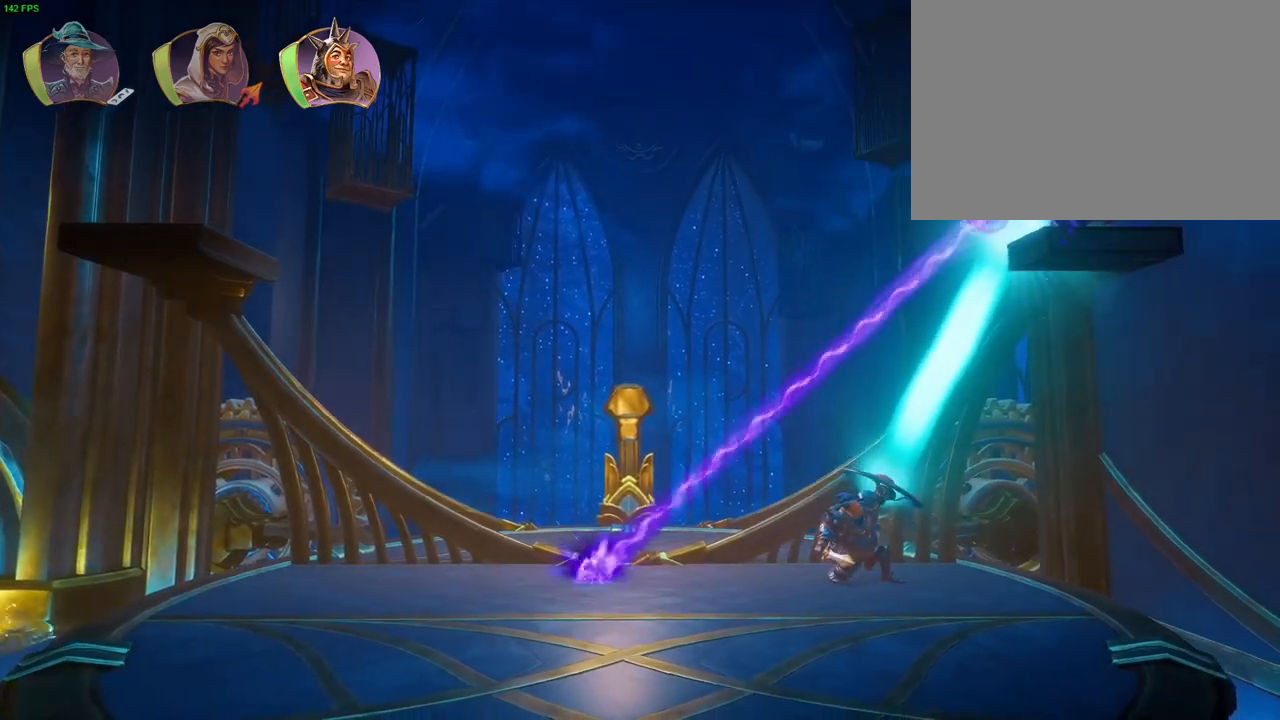
{"buttons": [], "left_stick": "right", "right_stick": "center", "events": [[33, "right_stick", "up"], [200, "left_stick", "right"], [367, "L1", "down"], [367, "right_stick", "center"], [483, "L1", "up"]]}
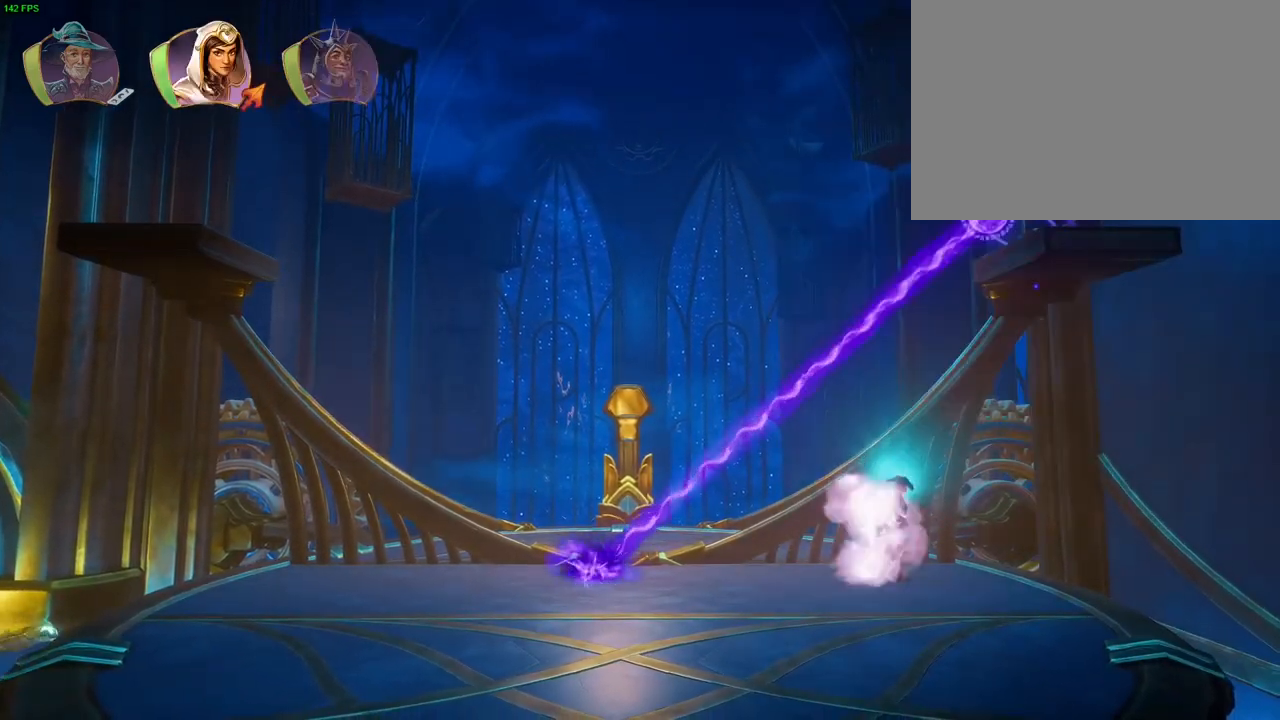
{"buttons": [], "left_stick": "right", "right_stick": "center", "events": [[167, "CROSS", "down"], [367, "L1", "down"], [450, "L1", "up"], [467, "CROSS", "up"]]}
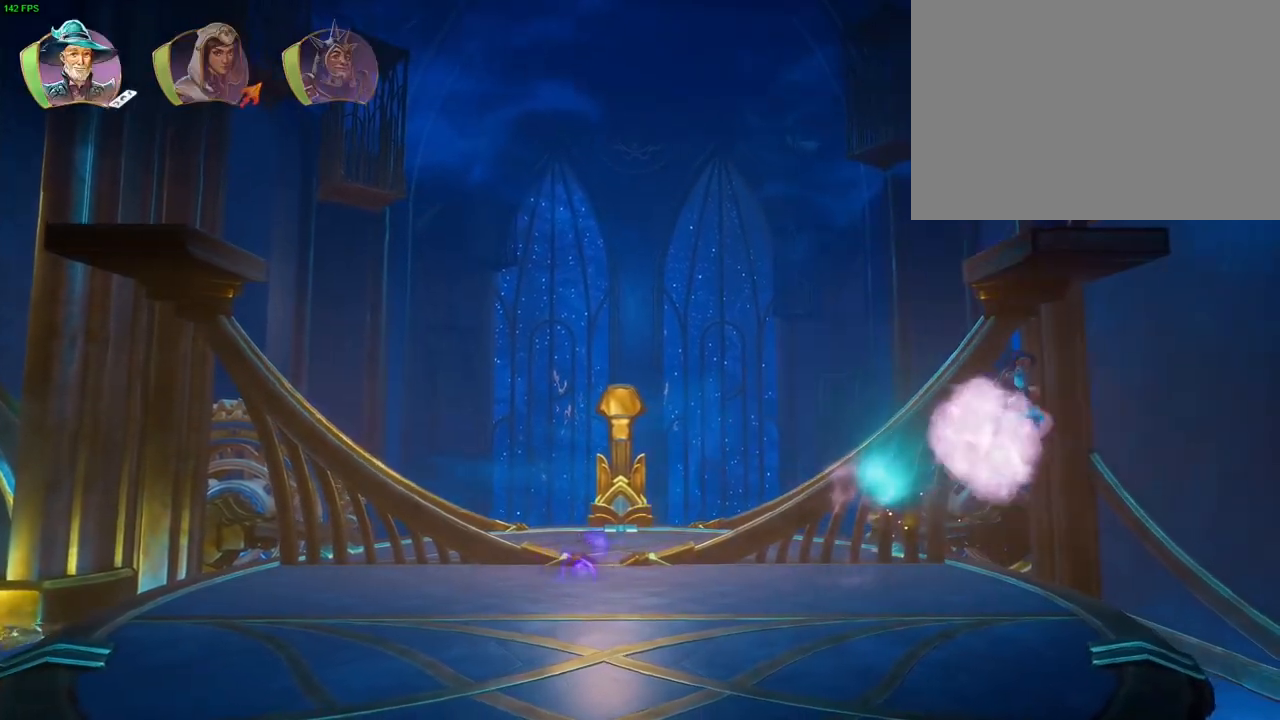
{"buttons": ["CROSS"], "left_stick": "left", "right_stick": "center", "events": [[133, "TRIANGLE", "down"], [217, "TRIANGLE", "up"], [300, "CROSS", "down"], [417, "CROSS", "up"], [467, "CROSS", "down"], [467, "left_stick", "left"]]}
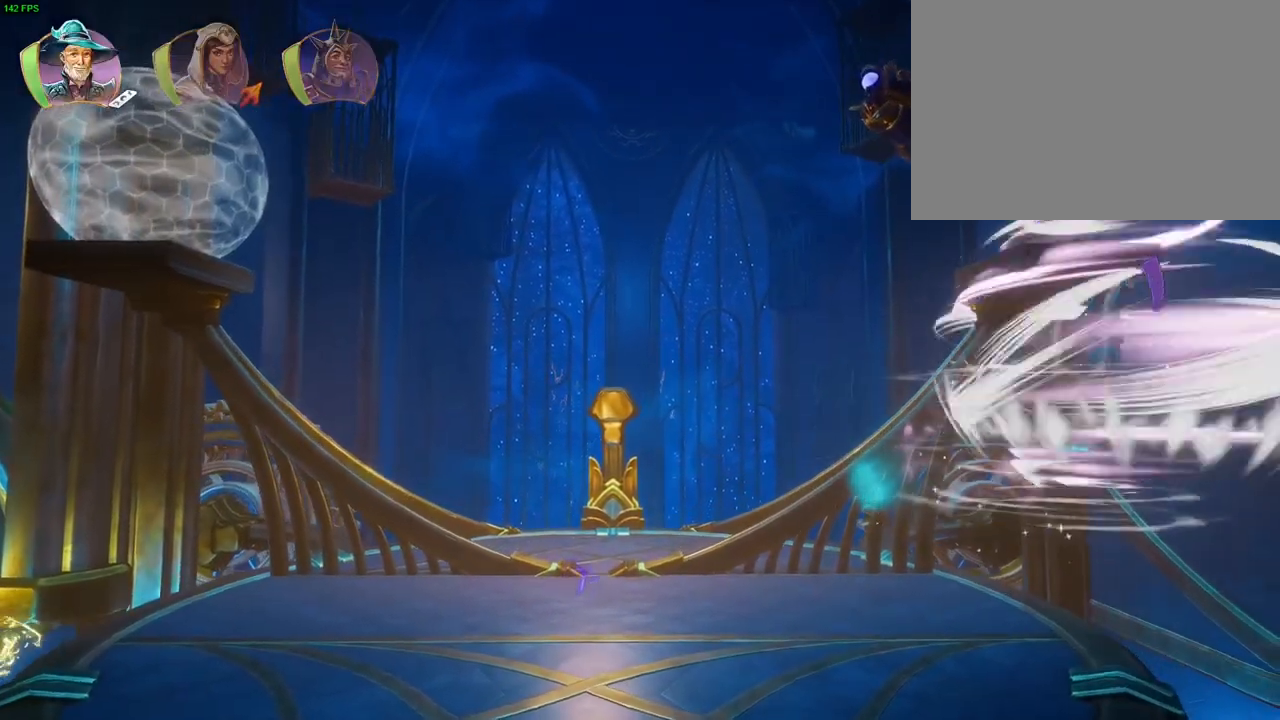
{"buttons": [], "left_stick": "left", "right_stick": "center", "events": [[67, "CROSS", "up"], [117, "CROSS", "down"], [317, "R1", "down"], [350, "CROSS", "up"], [383, "R1", "up"]]}
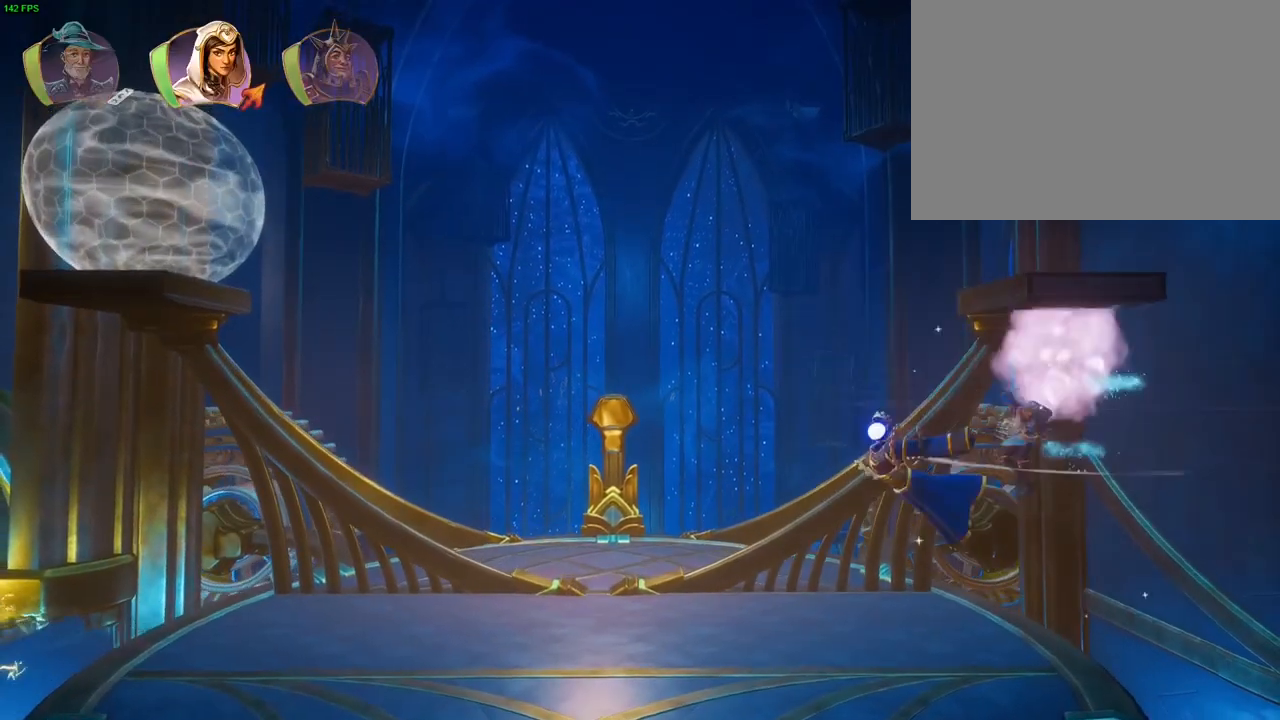
{"buttons": ["TRIANGLE"], "left_stick": "left", "right_stick": "center", "events": [[300, "R1", "down"], [383, "R1", "up"], [450, "TRIANGLE", "down"]]}
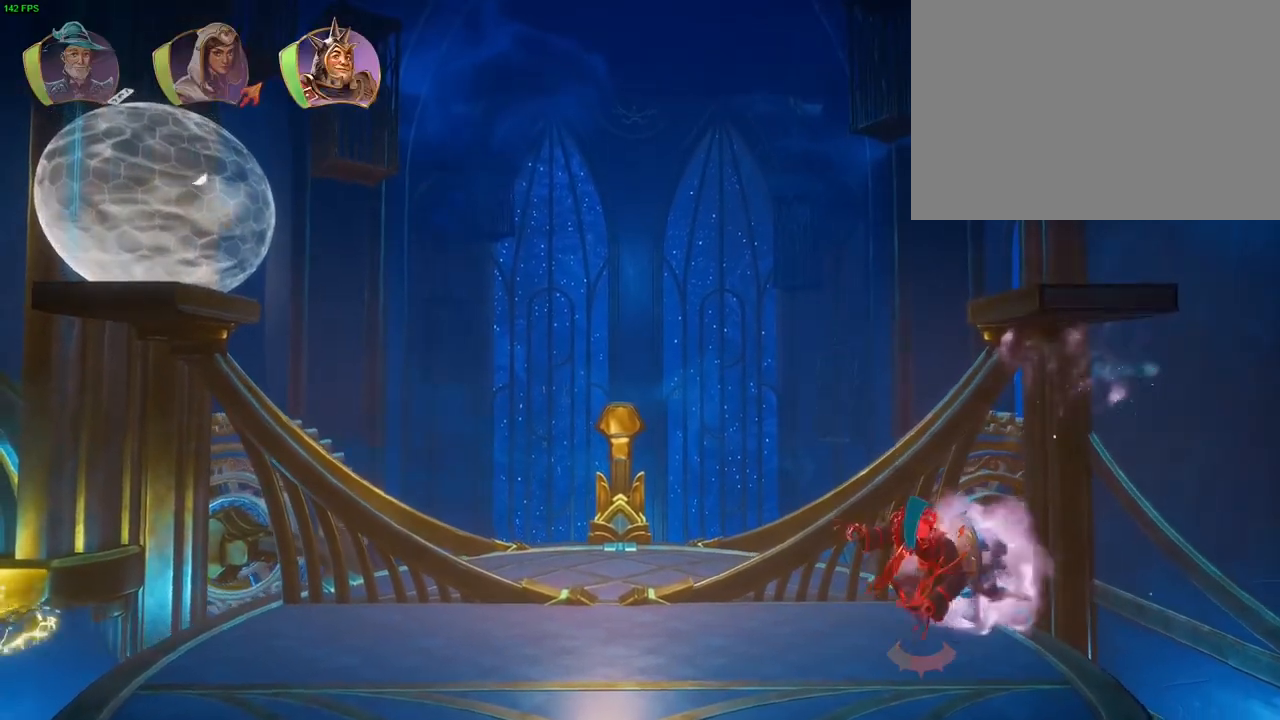
{"buttons": [], "left_stick": "left", "right_stick": "center", "events": [[50, "TRIANGLE", "up"], [117, "SQUARE", "down"], [217, "SQUARE", "up"], [267, "SQUARE", "down"], [367, "SQUARE", "up"], [433, "SQUARE", "down"], [483, "SQUARE", "up"]]}
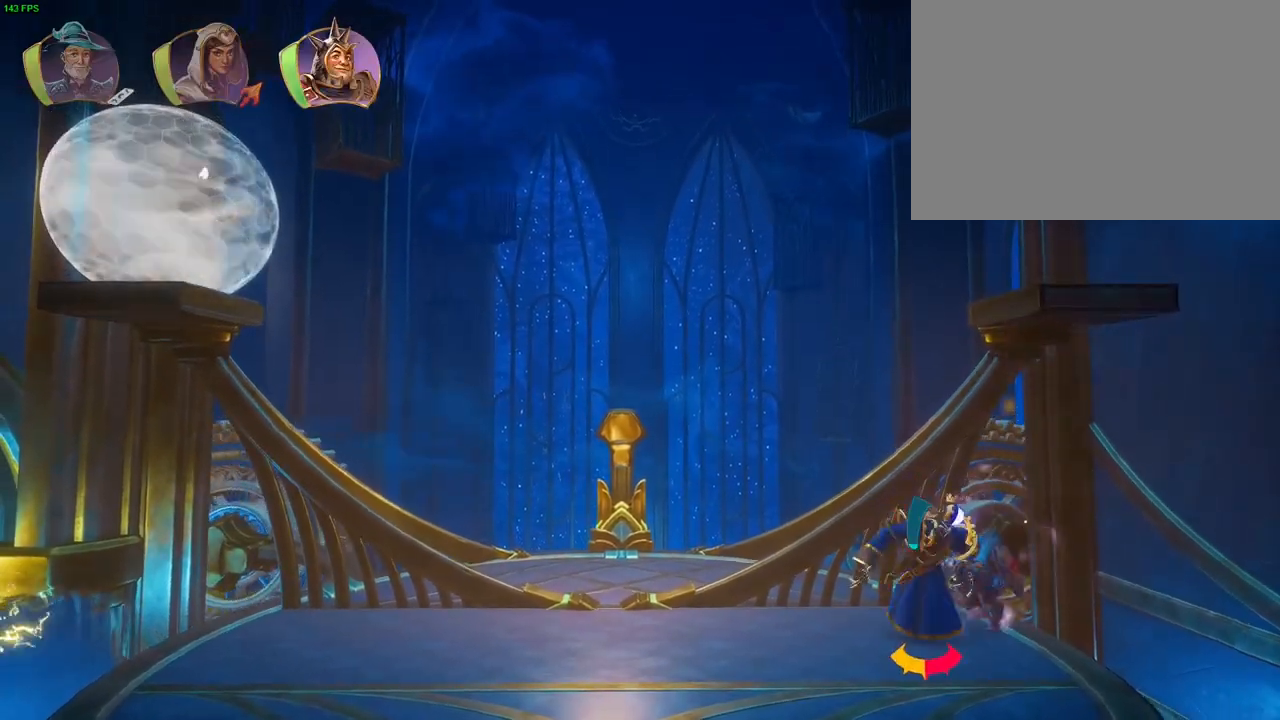
{"buttons": ["SQUARE"], "left_stick": "left", "right_stick": "center", "events": [[50, "SQUARE", "down"], [150, "SQUARE", "up"], [217, "SQUARE", "down"], [283, "SQUARE", "up"], [350, "SQUARE", "down"], [450, "SQUARE", "up"], [500, "SQUARE", "down"]]}
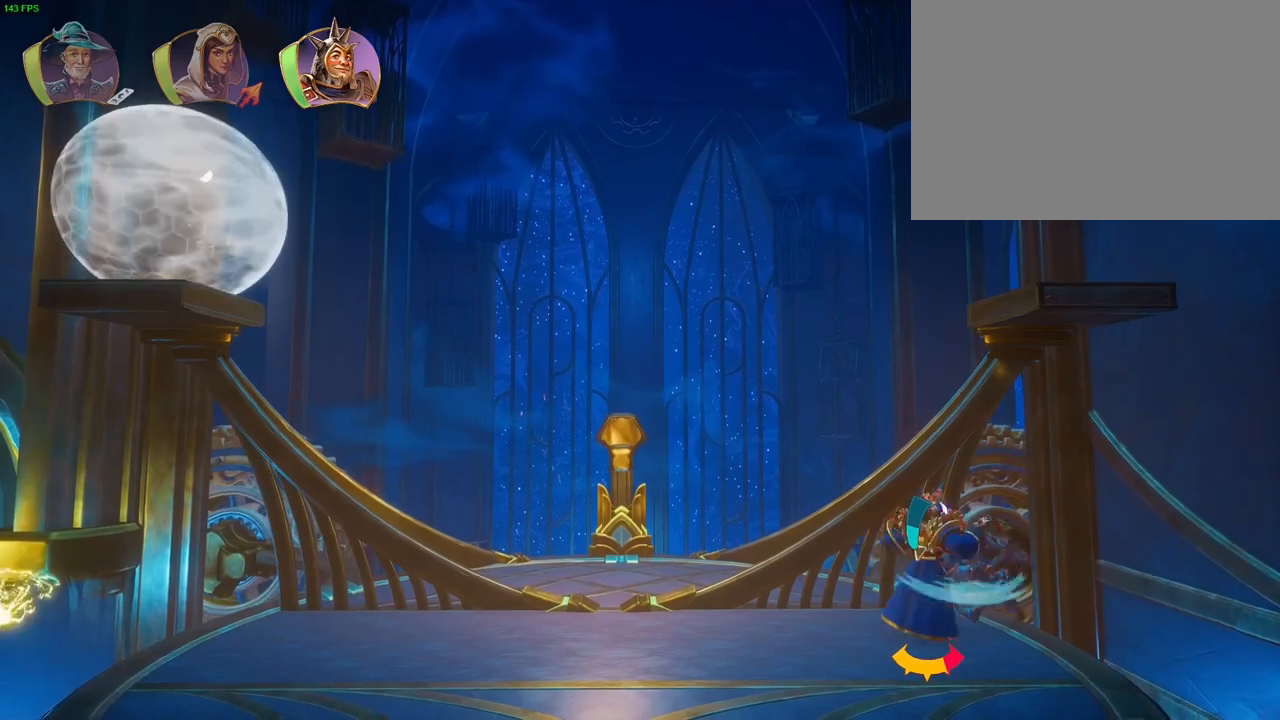
{"buttons": ["SQUARE"], "left_stick": "left", "right_stick": "center", "events": [[100, "SQUARE", "up"], [150, "SQUARE", "down"], [250, "SQUARE", "up"], [317, "SQUARE", "down"], [400, "SQUARE", "up"], [467, "SQUARE", "down"]]}
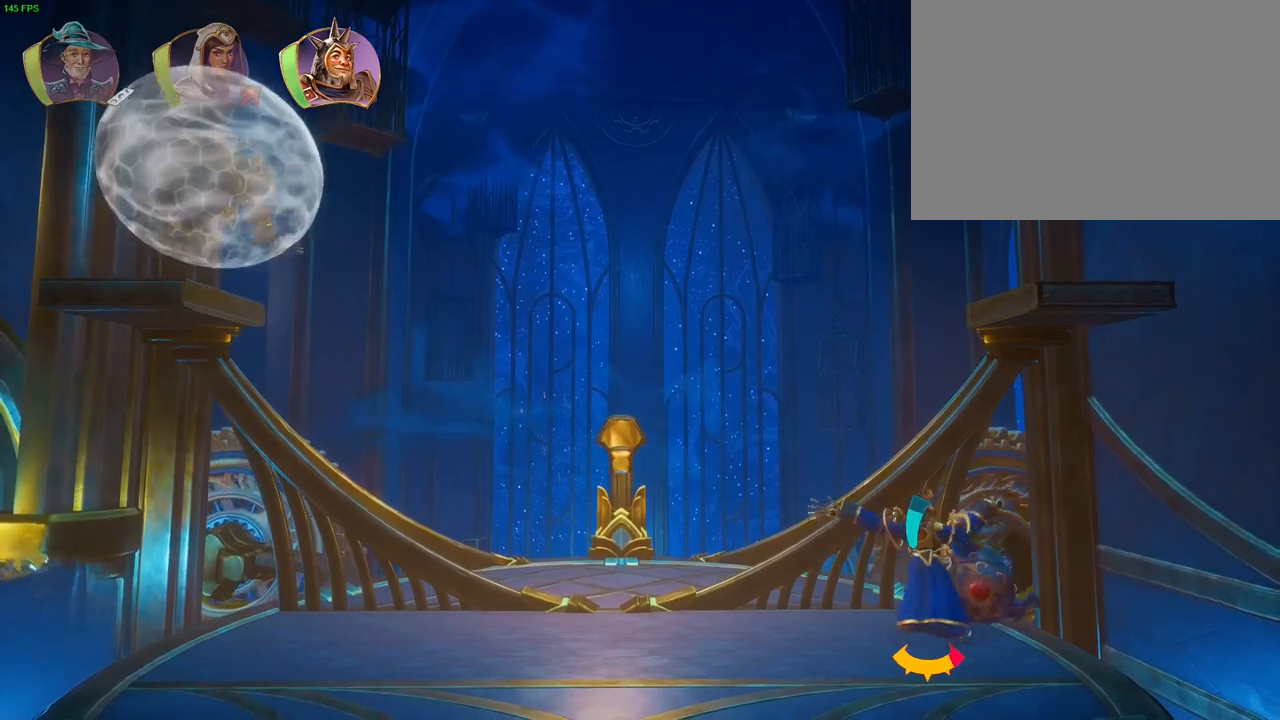
{"buttons": [], "left_stick": "left", "right_stick": "center", "events": [[67, "SQUARE", "up"], [133, "SQUARE", "down"], [200, "SQUARE", "up"], [283, "SQUARE", "down"], [350, "SQUARE", "up"], [433, "SQUARE", "down"], [500, "SQUARE", "up"]]}
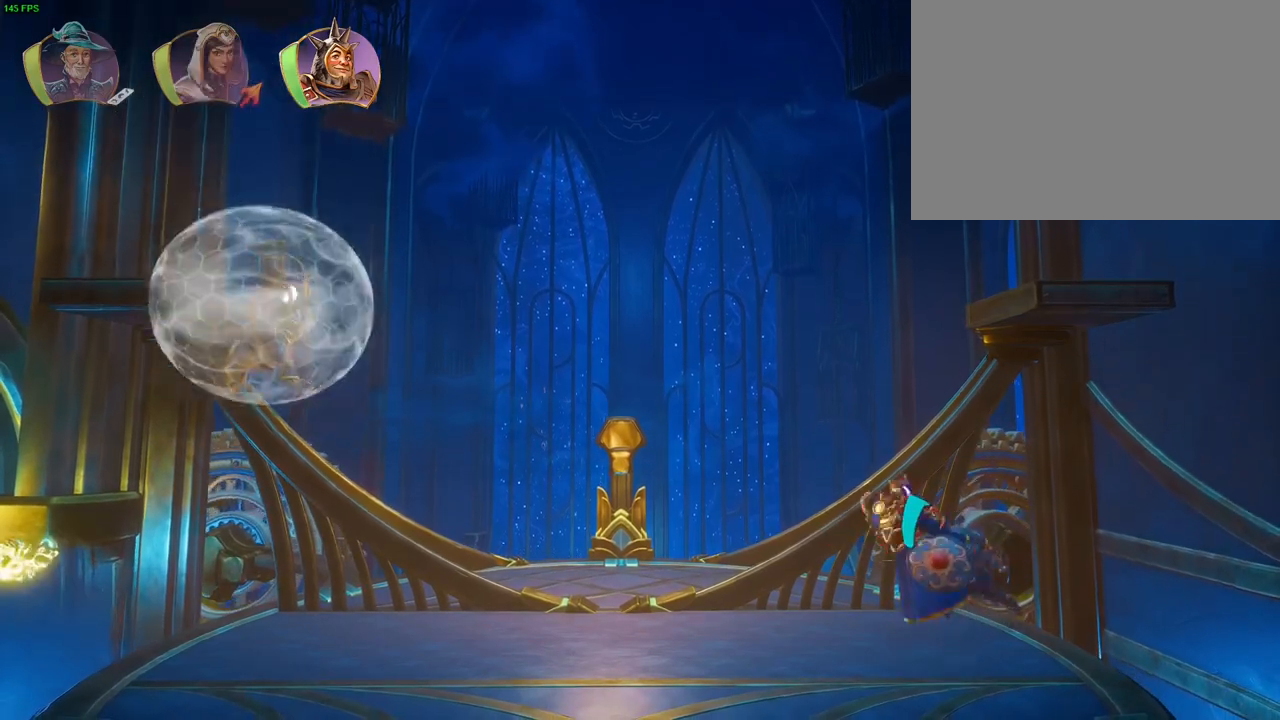
{"buttons": ["L3", "R3"], "left_stick": "left", "right_stick": "left", "events": [[267, "right_stick", "left"], [350, "R3", "down"], [383, "L3", "down"]]}
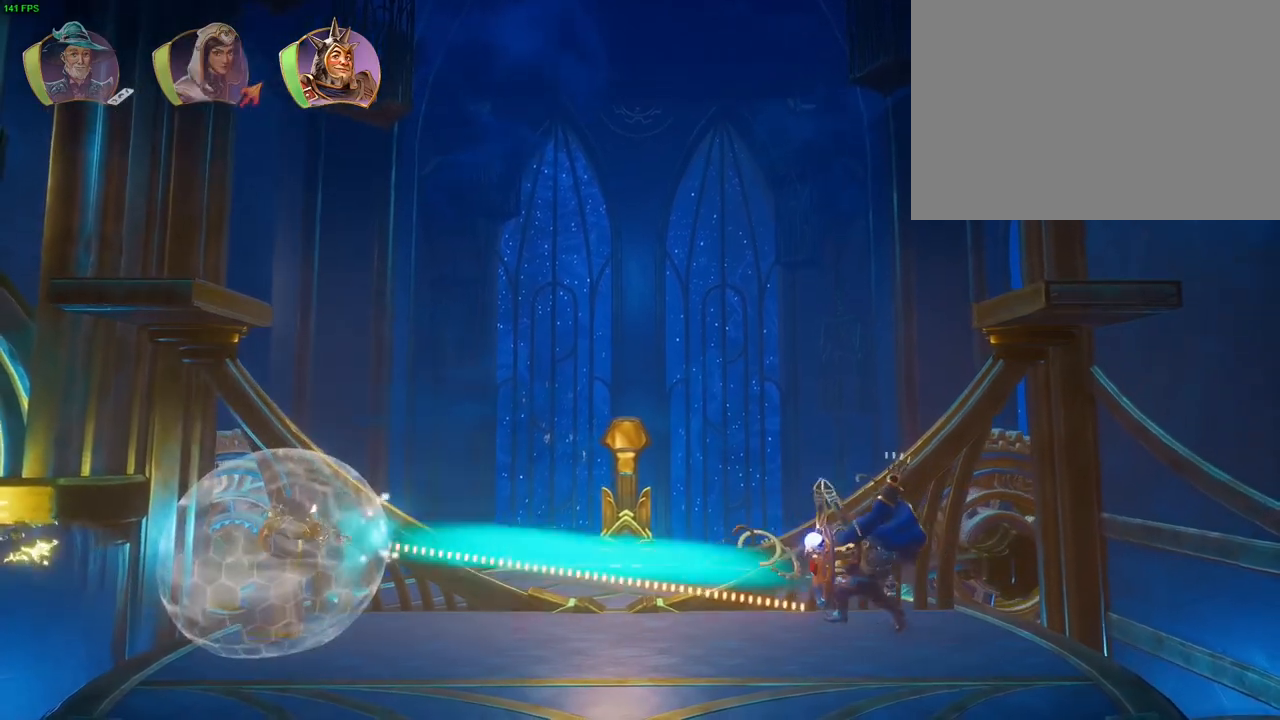
{"buttons": [], "left_stick": "left", "right_stick": "left", "events": [[50, "R3", "up"], [83, "L3", "up"]]}
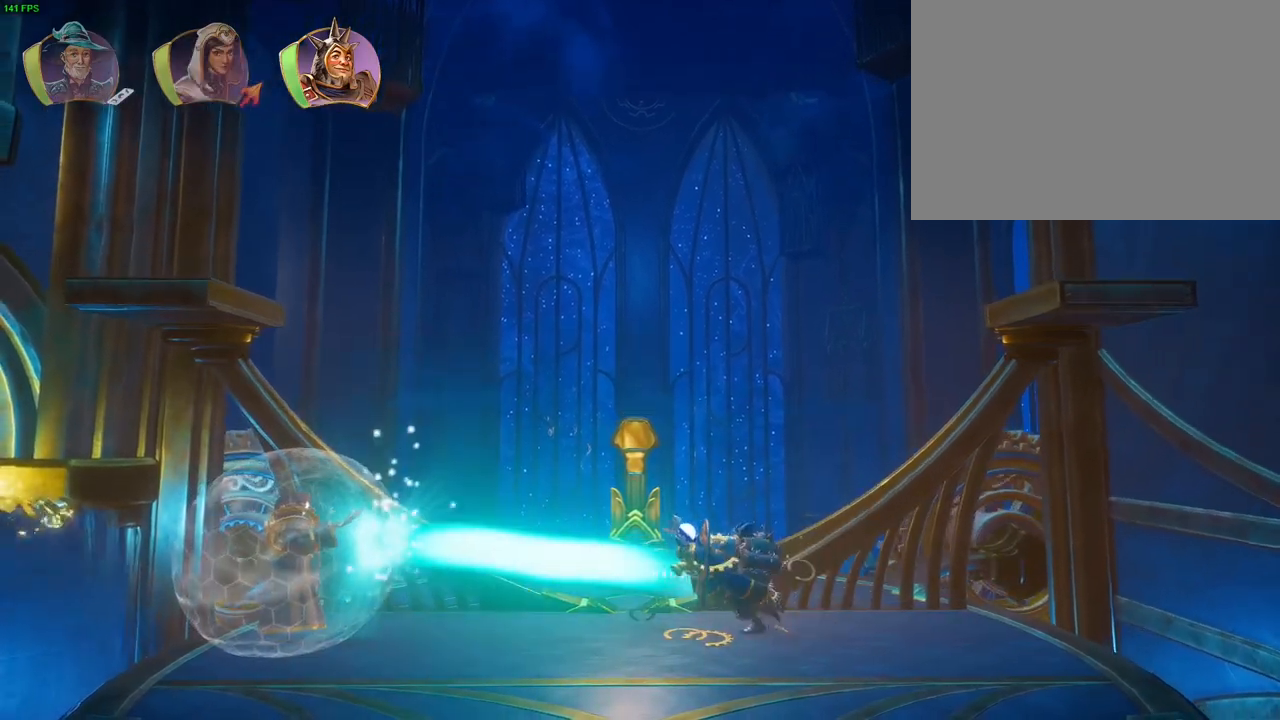
{"buttons": [], "left_stick": "left", "right_stick": "left", "events": []}